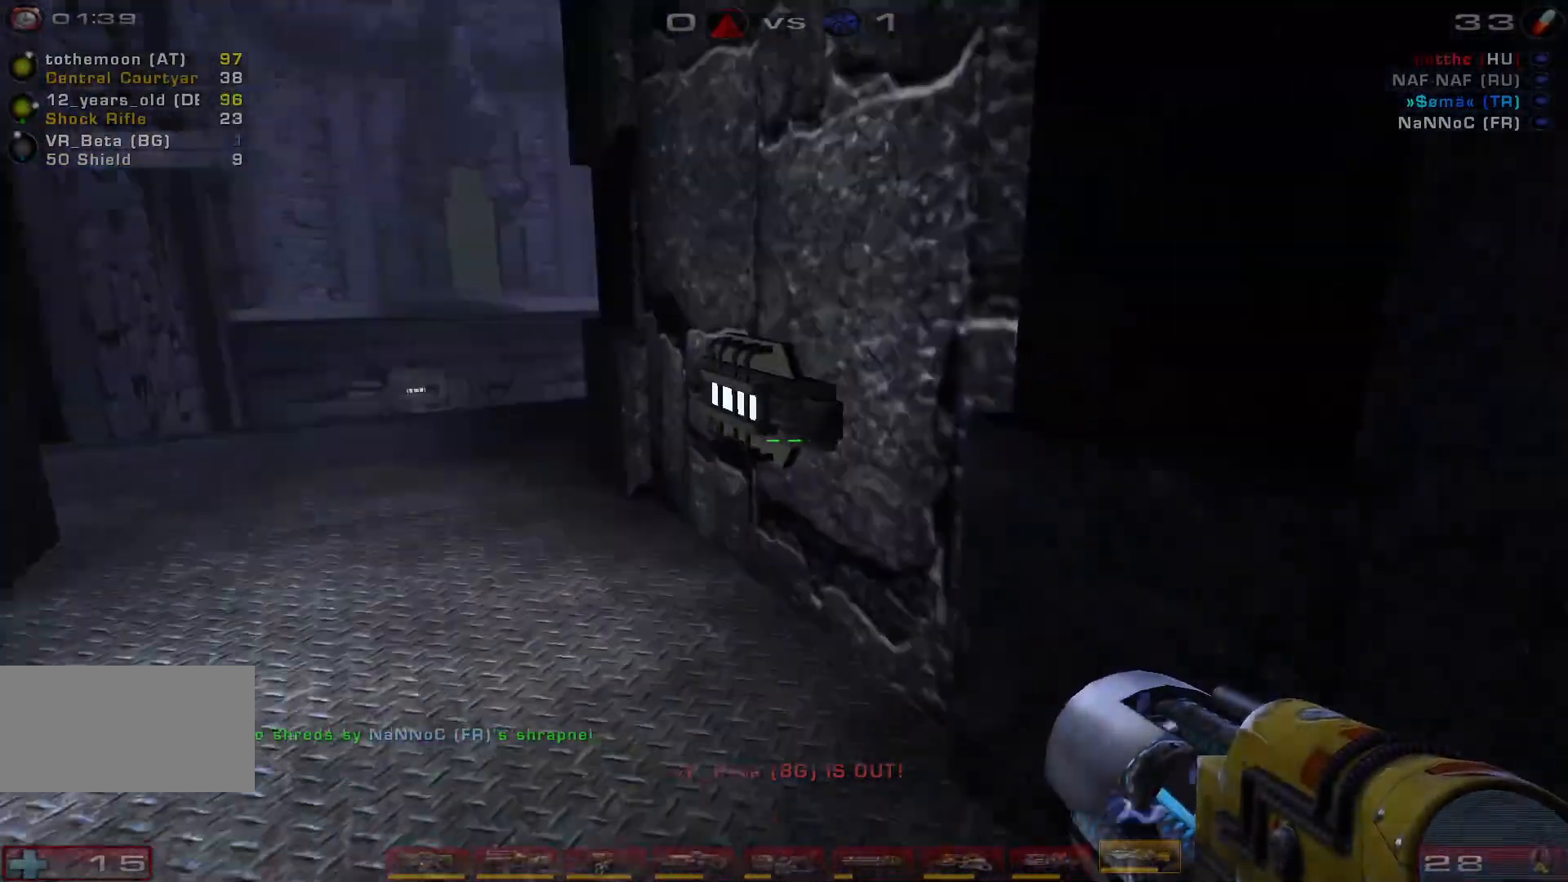
Gameplay with keyboard and mouse; each line is a JSON object with the keys and mouse buttons held at the frame after it. "events" lists presses ("down") and releases ("up") of "a", "c", "ctrl", "d", "e", "f", "q", "r", "s", "shift", "space", "w", "mouse_left", "mouse_wheel", "mouse_right", "mouse_mb4" and "mouse_mb5" between this image and that frame as [ms after this image, input, new state], when the widget could be followed in between. "mouse_left", "mouse_wheel", "mouse_right", "mouse_mb4", "mouse_mb5" = the "left", "wheel", "right", "mb4", "mb5" buttons of the "mouse" list. No other keys are recorded. "wheel" means that the mouse wheel is clicked or scrolled. Mouse movement is not recorded.
{"keys": ["w"], "mouse": [], "events": [[267, "mouse_wheel", "down"], [400, "mouse_wheel", "up"]]}
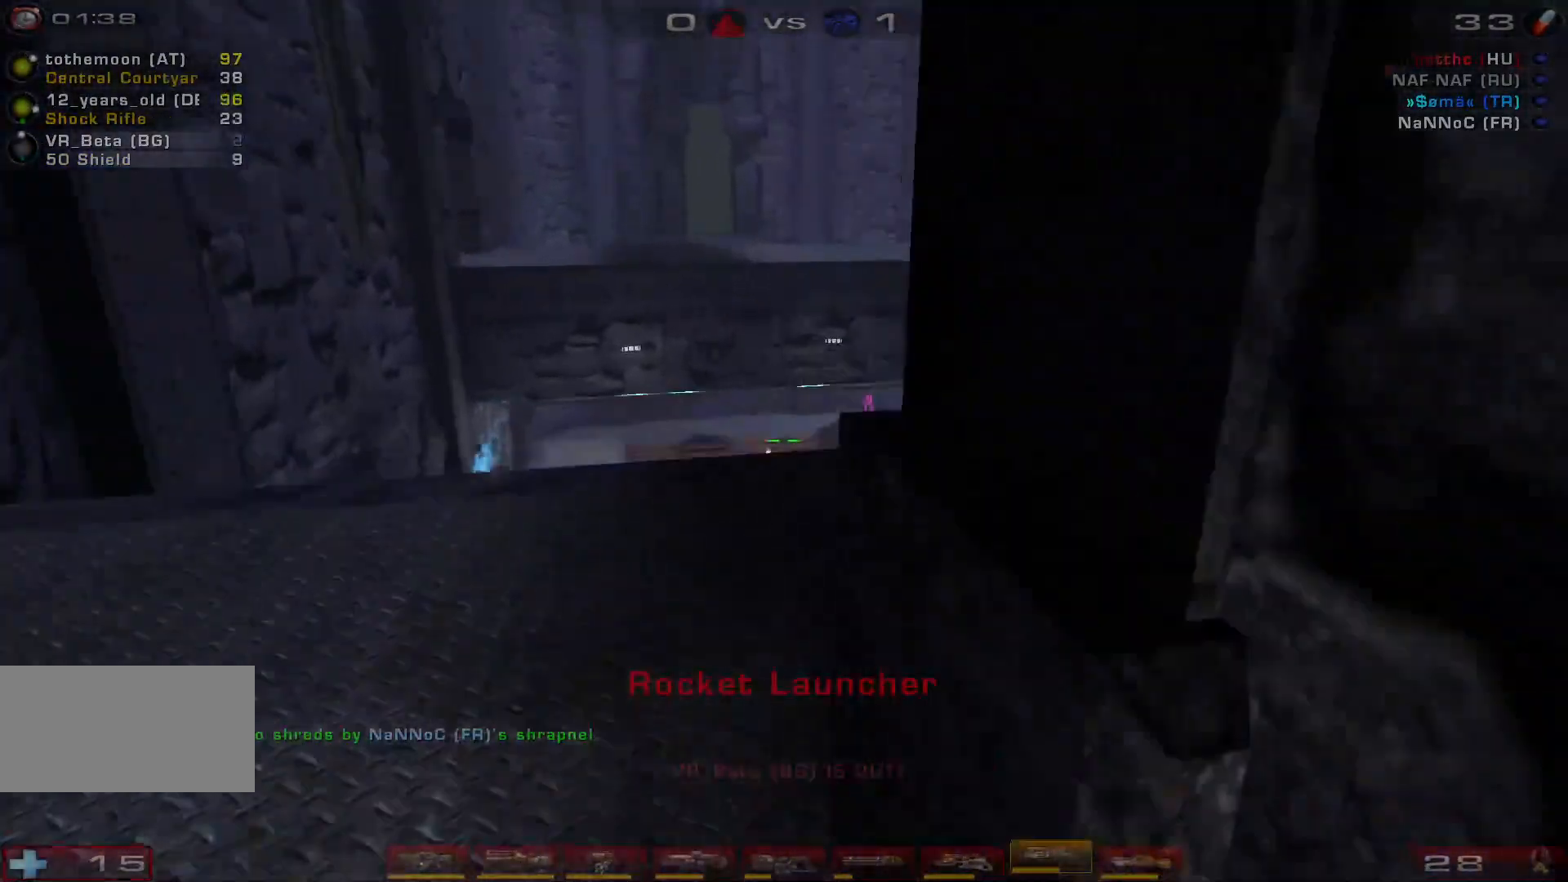
{"keys": [], "mouse": [], "events": [[367, "w", "up"]]}
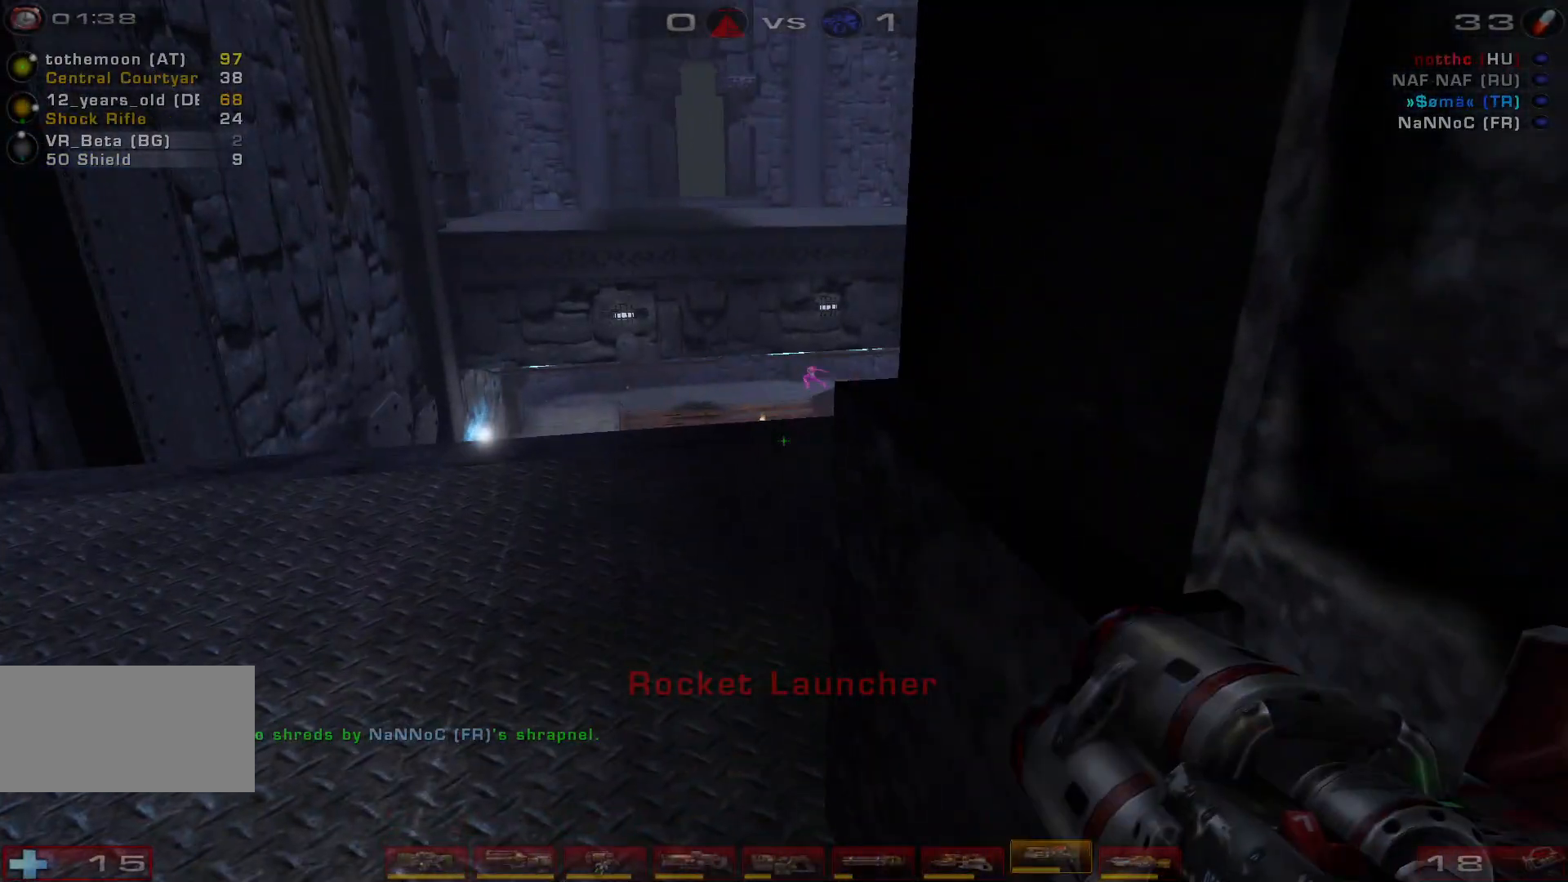
{"keys": ["d"], "mouse": ["right"], "events": [[133, "a", "down"], [300, "mouse_right", "down"], [367, "a", "up"], [433, "d", "down"]]}
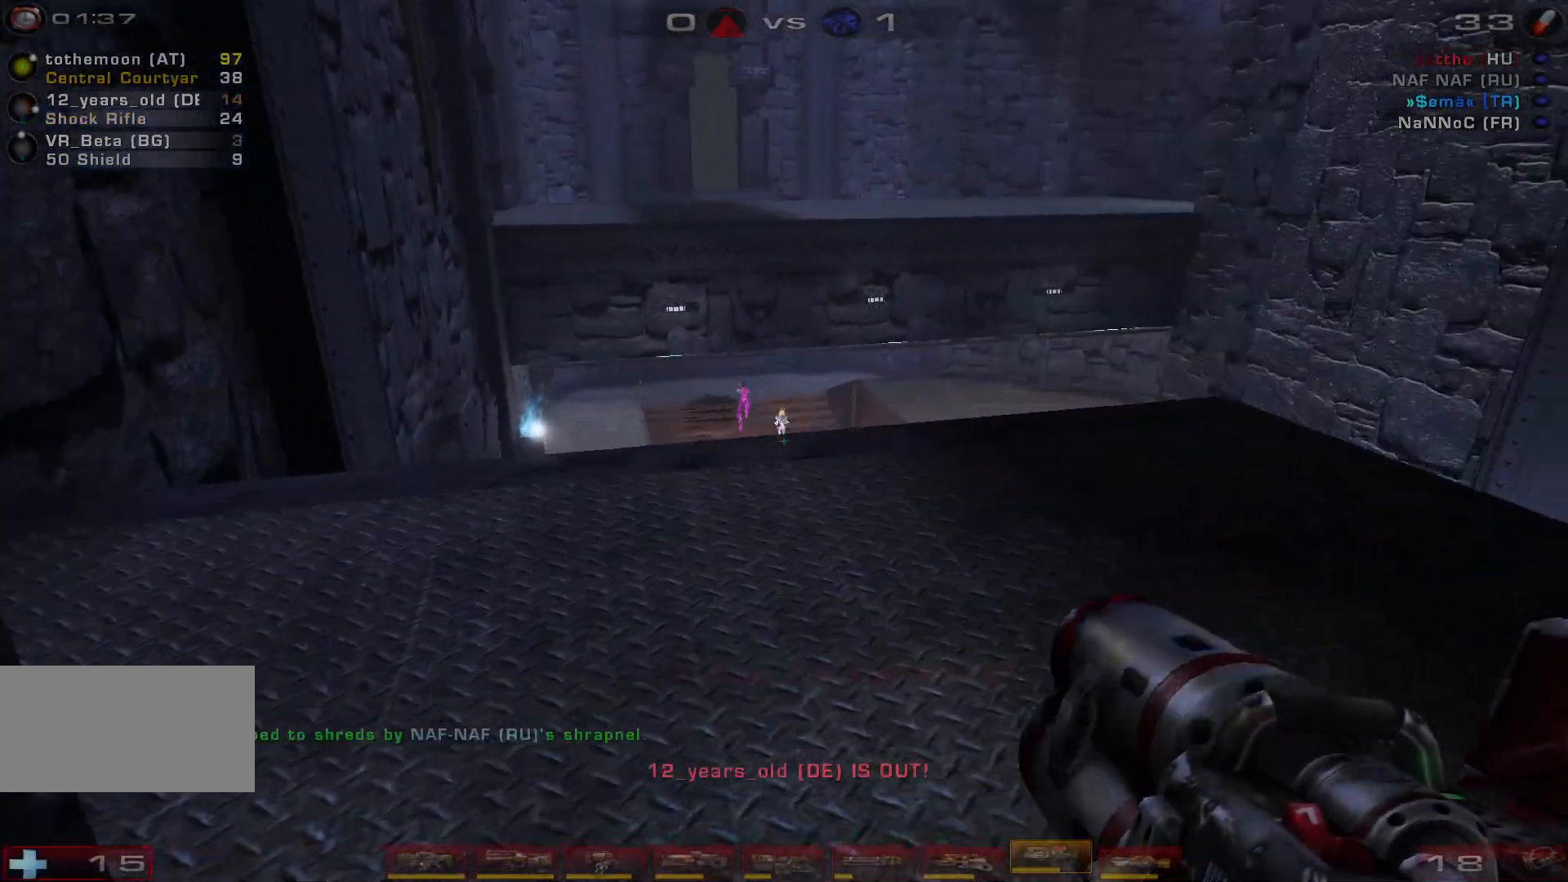
{"keys": ["space", "w"], "mouse": ["right"], "events": [[100, "d", "up"], [100, "w", "down"], [200, "w", "up"], [300, "w", "down"], [467, "space", "down"]]}
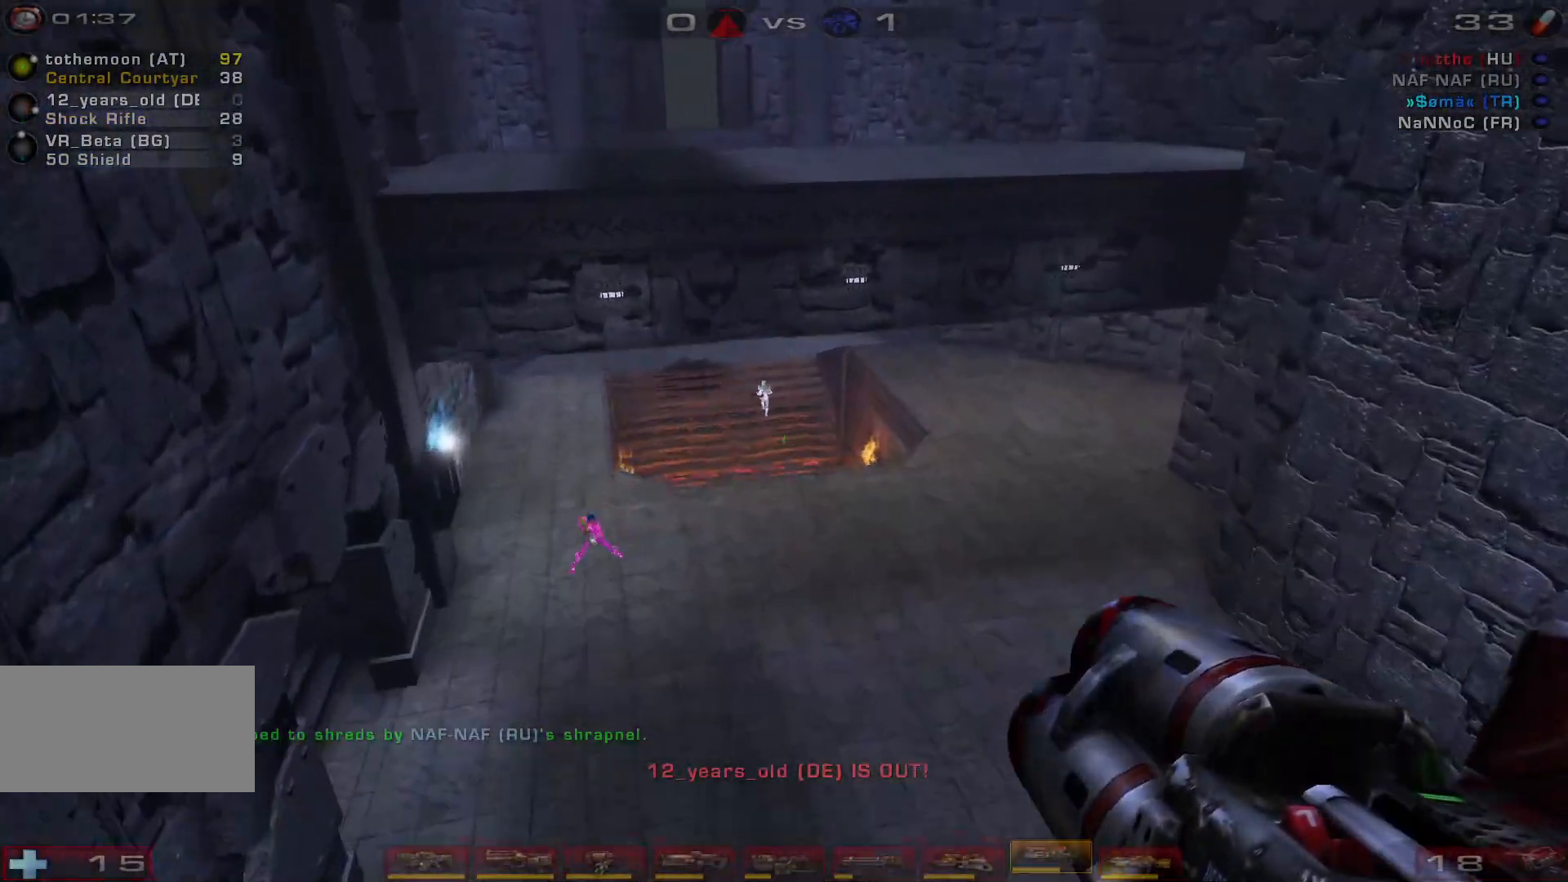
{"keys": ["d", "s"], "mouse": ["right"], "events": [[133, "space", "up"], [133, "w", "up"], [233, "s", "down"], [400, "d", "down"]]}
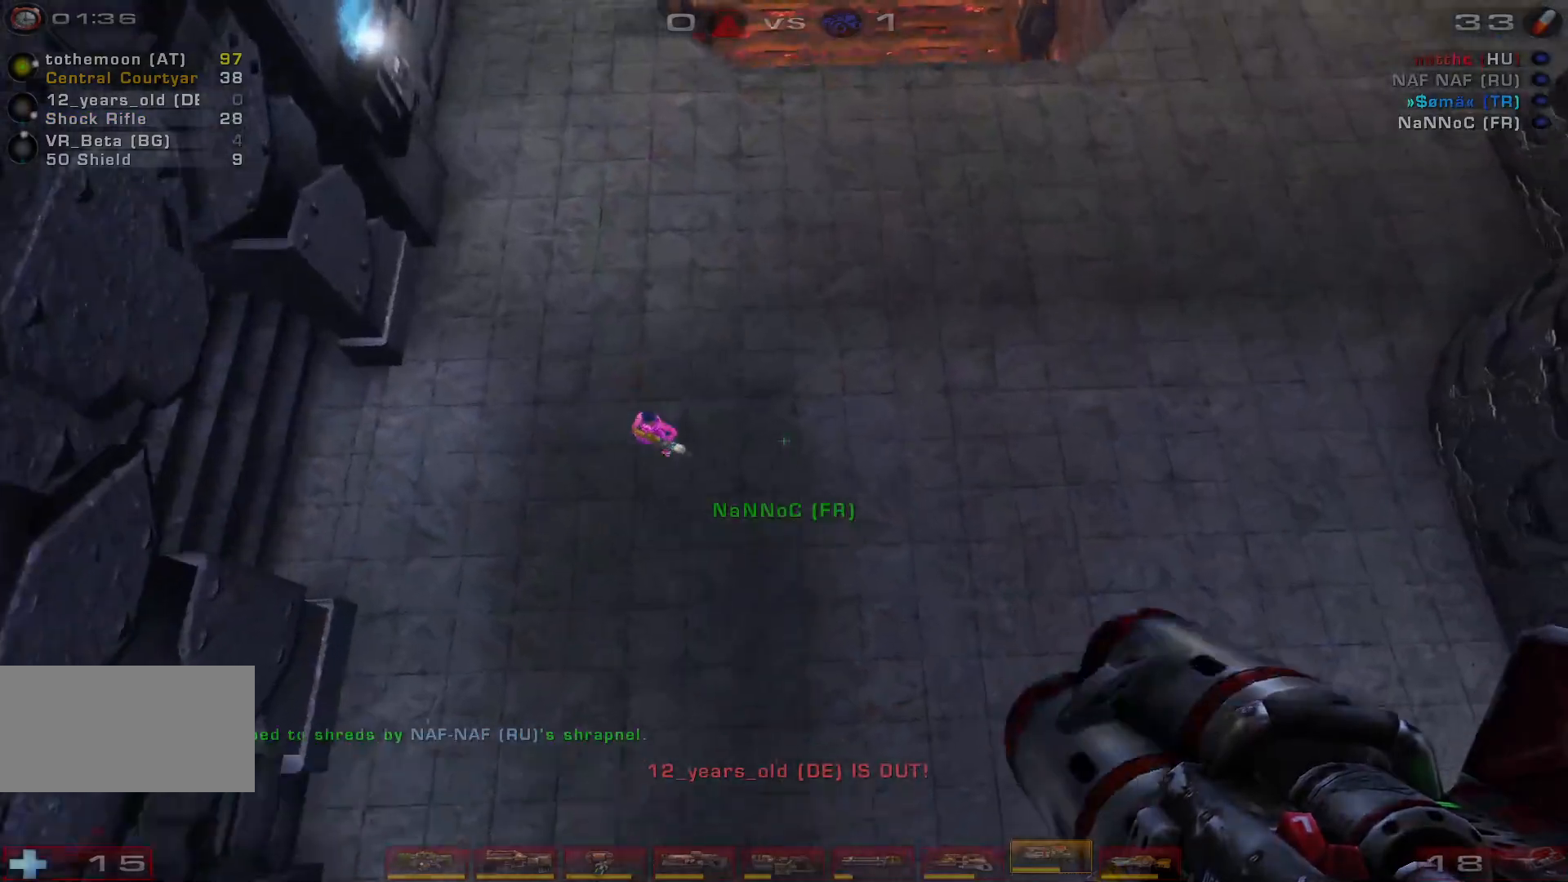
{"keys": ["d", "s"], "mouse": ["right"], "events": []}
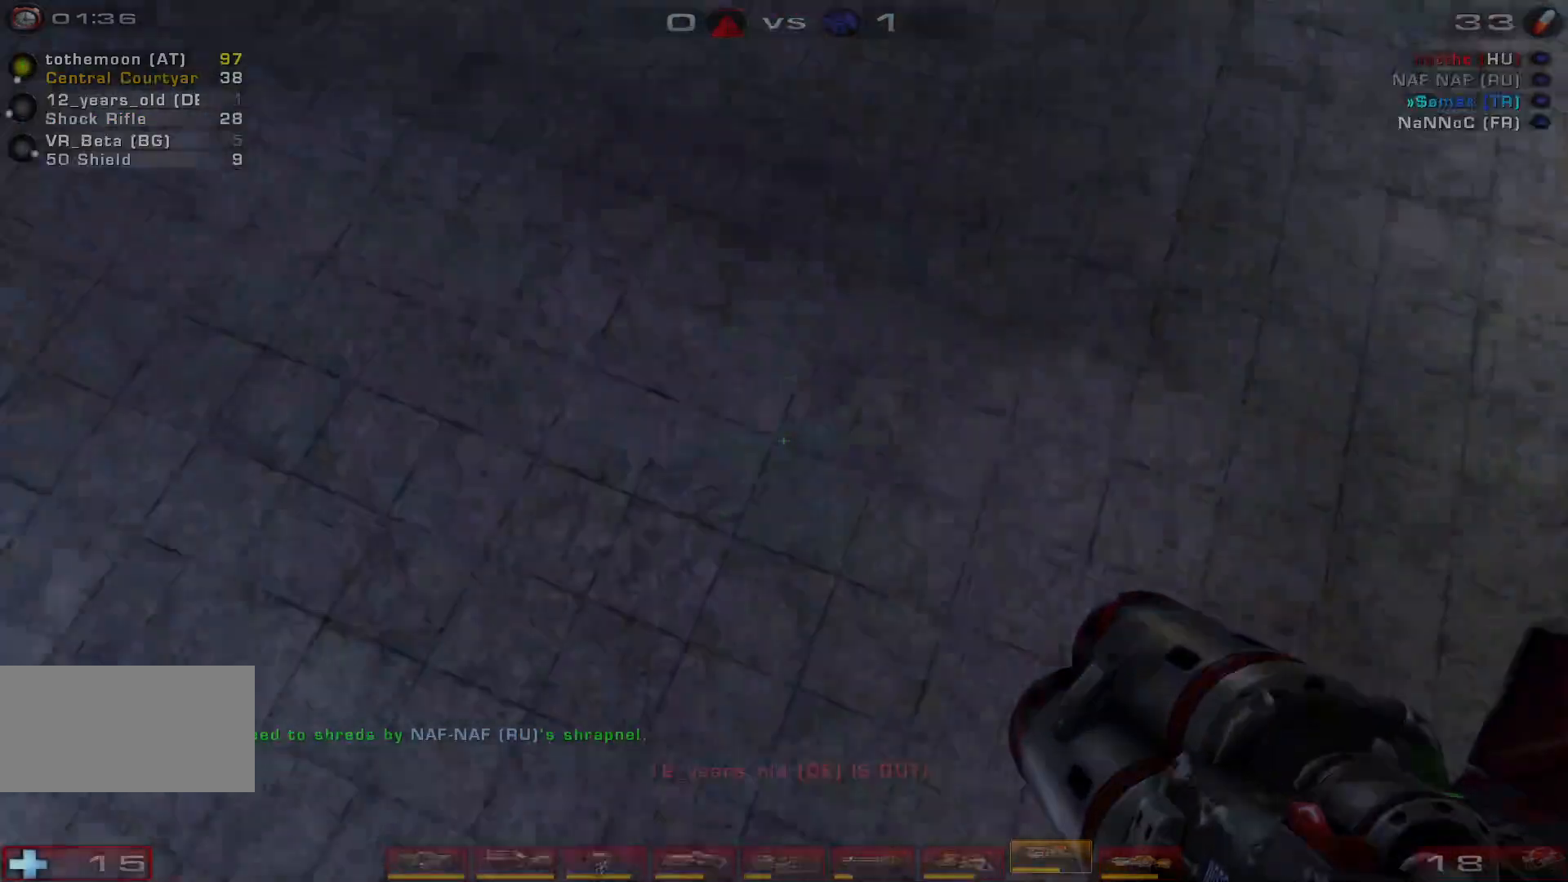
{"keys": ["d", "s"], "mouse": [], "events": [[167, "mouse_right", "up"]]}
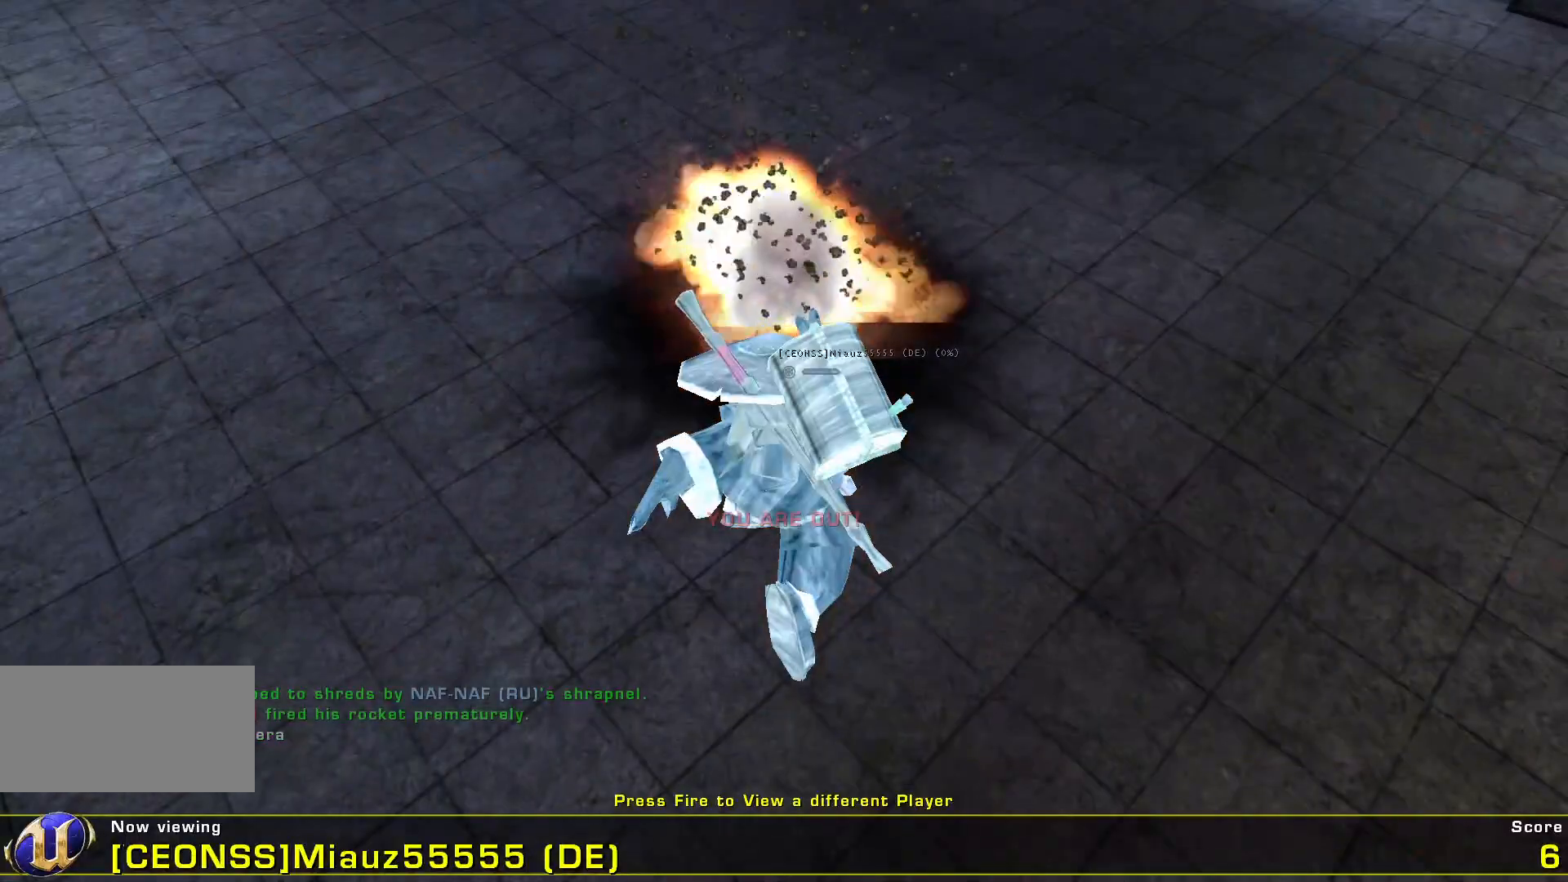
{"keys": [], "mouse": []}
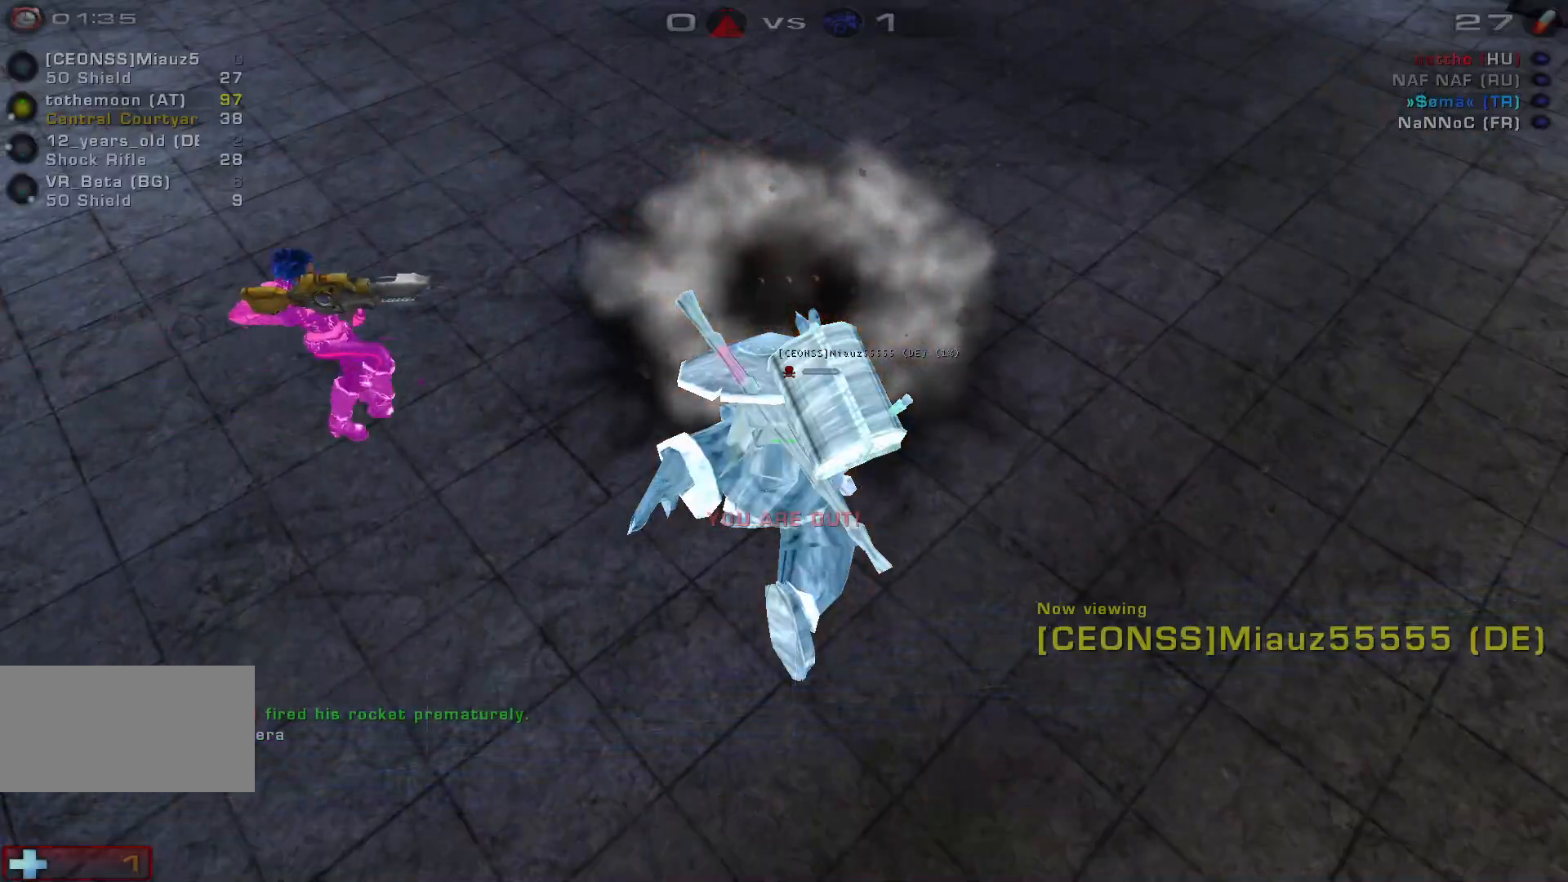
{"keys": [], "mouse": [], "events": []}
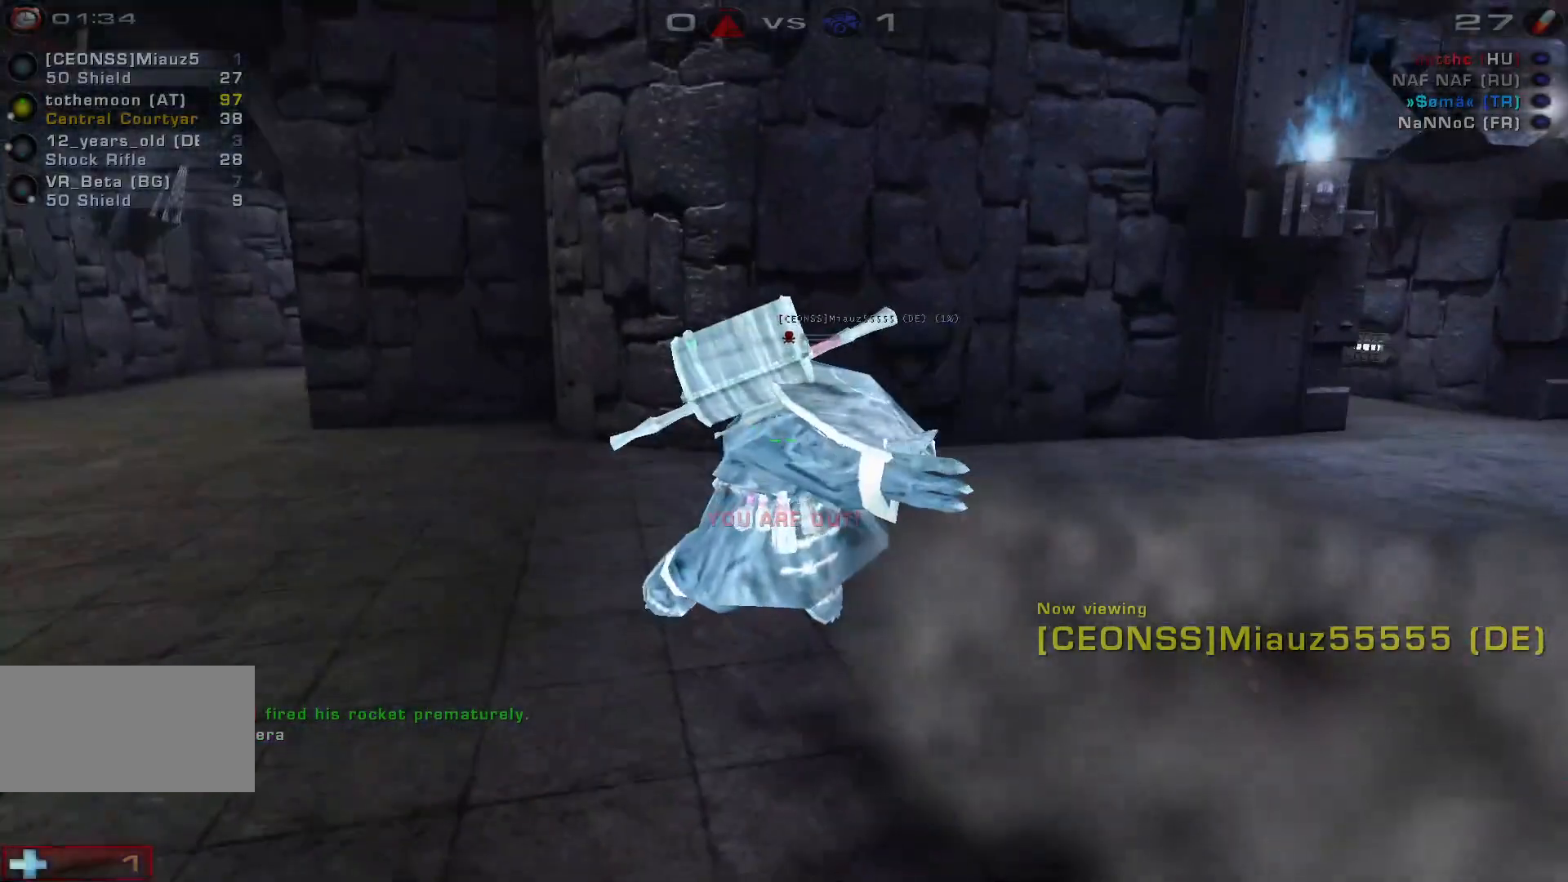
{"keys": [], "mouse": [], "events": []}
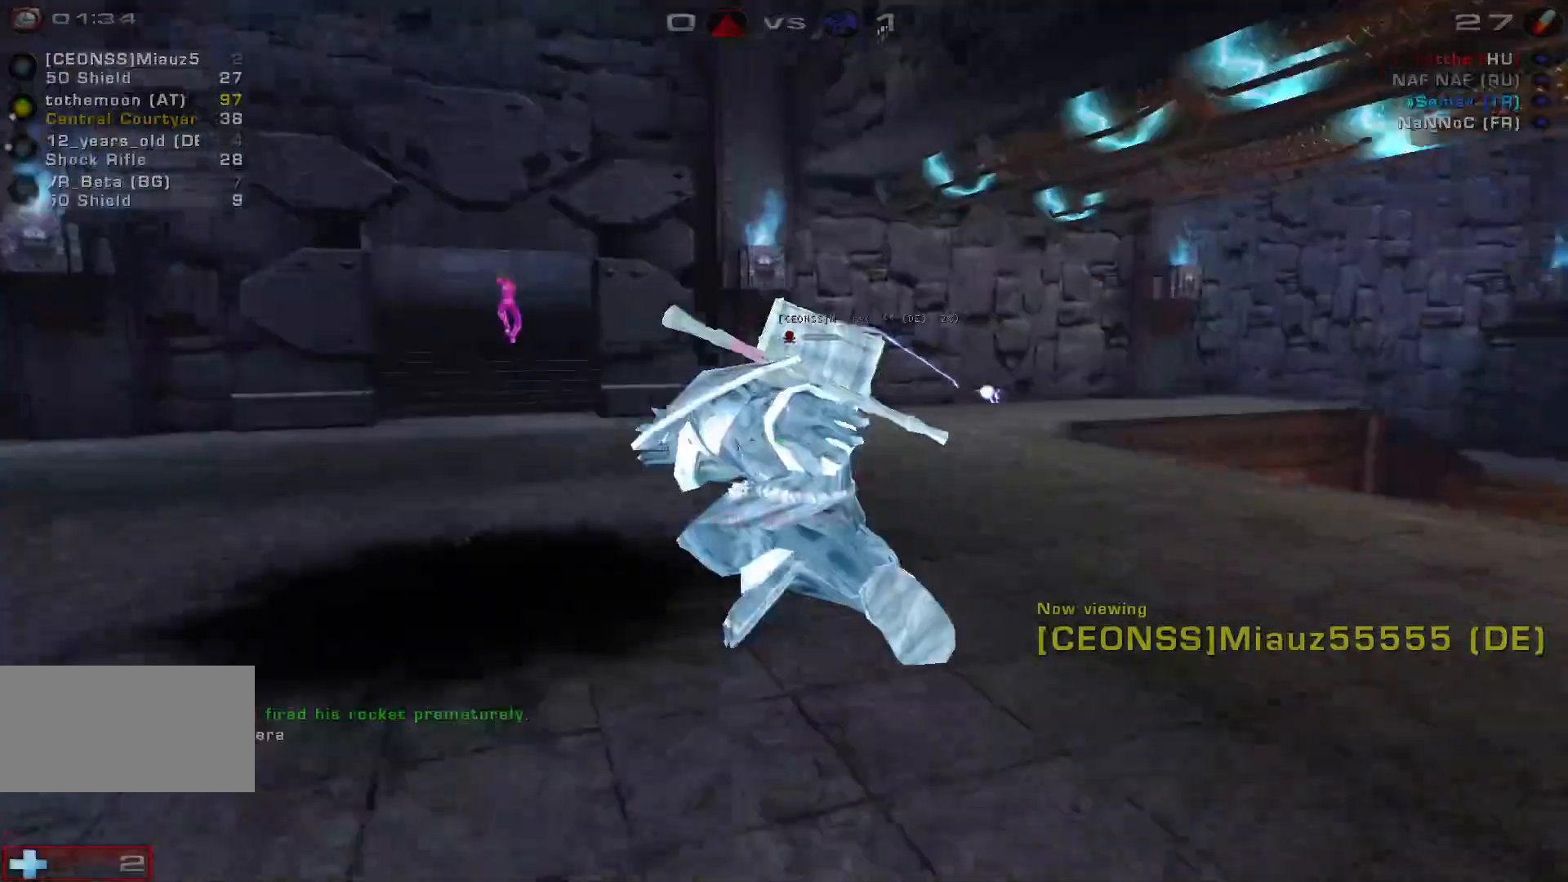
{"keys": [], "mouse": [], "events": []}
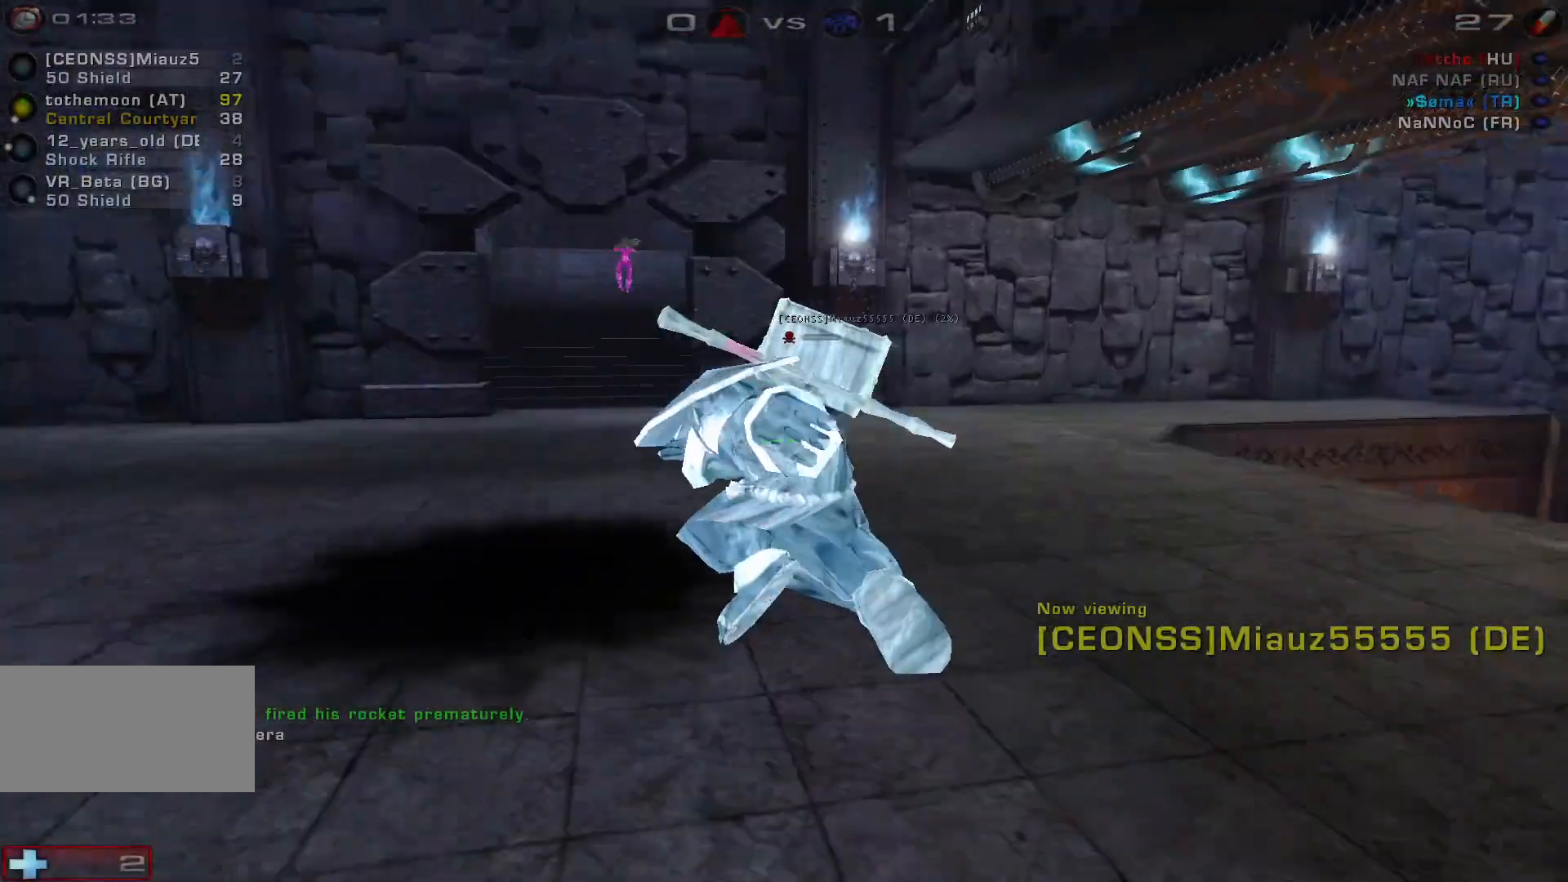
{"keys": [], "mouse": [], "events": []}
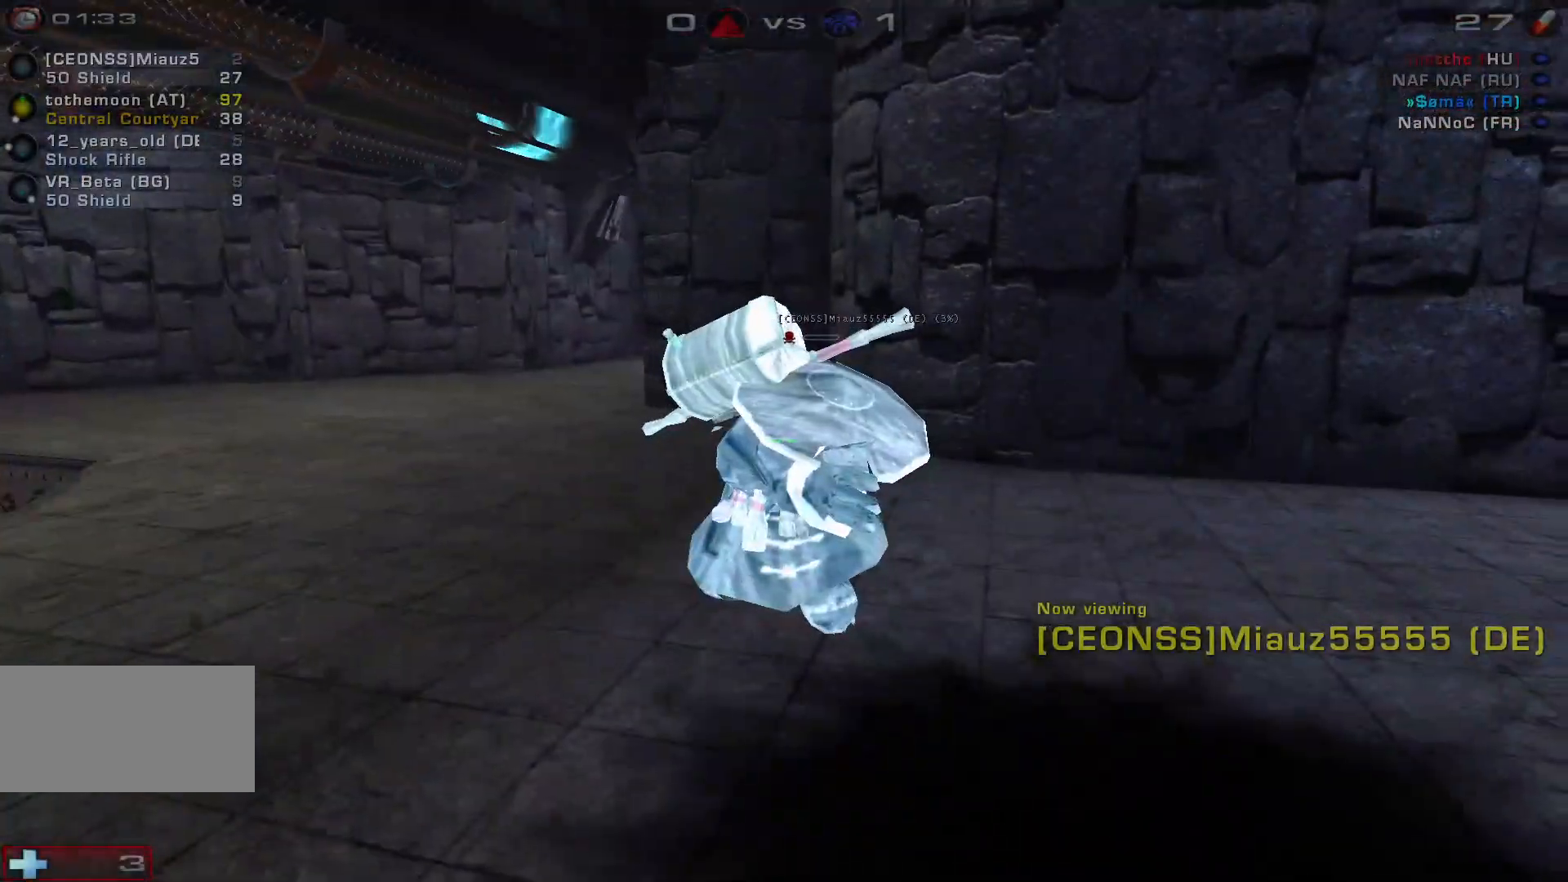
{"keys": [], "mouse": [], "events": []}
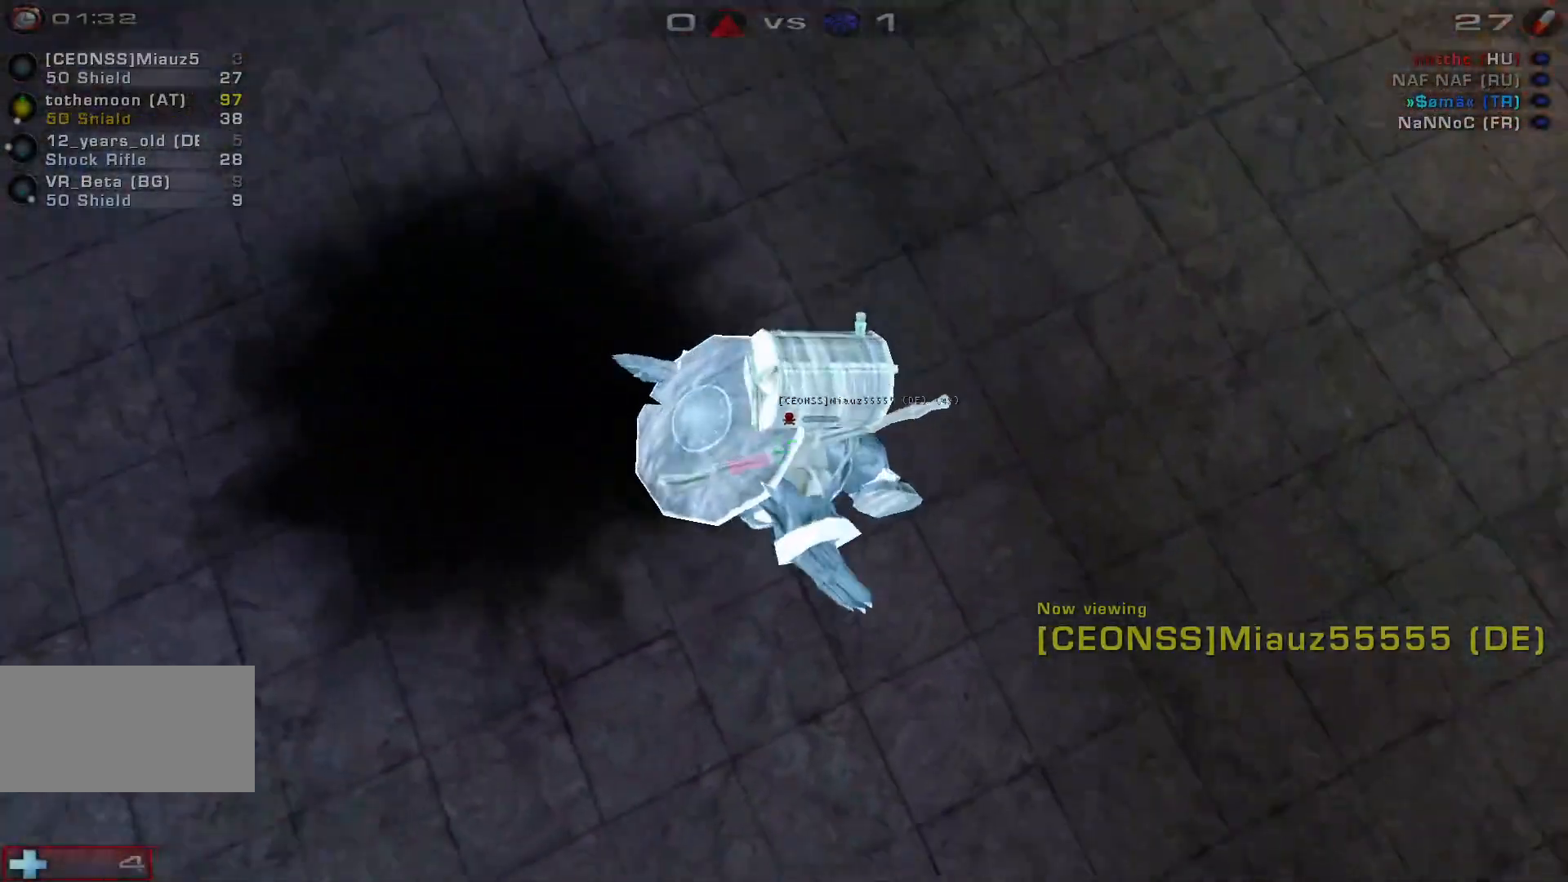
{"keys": [], "mouse": [], "events": []}
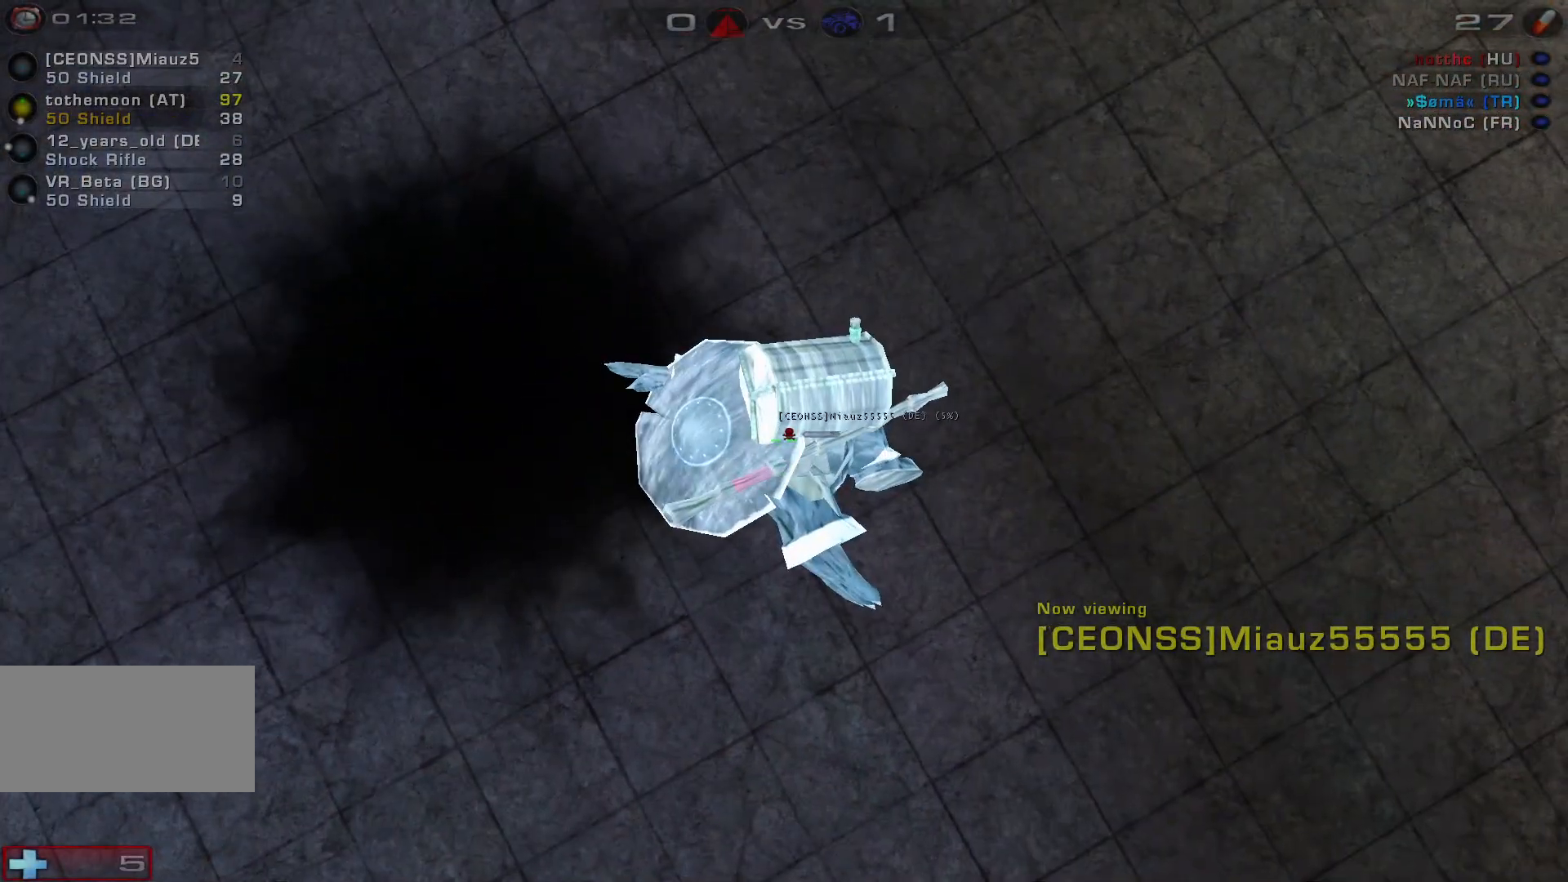
{"keys": [], "mouse": [], "events": []}
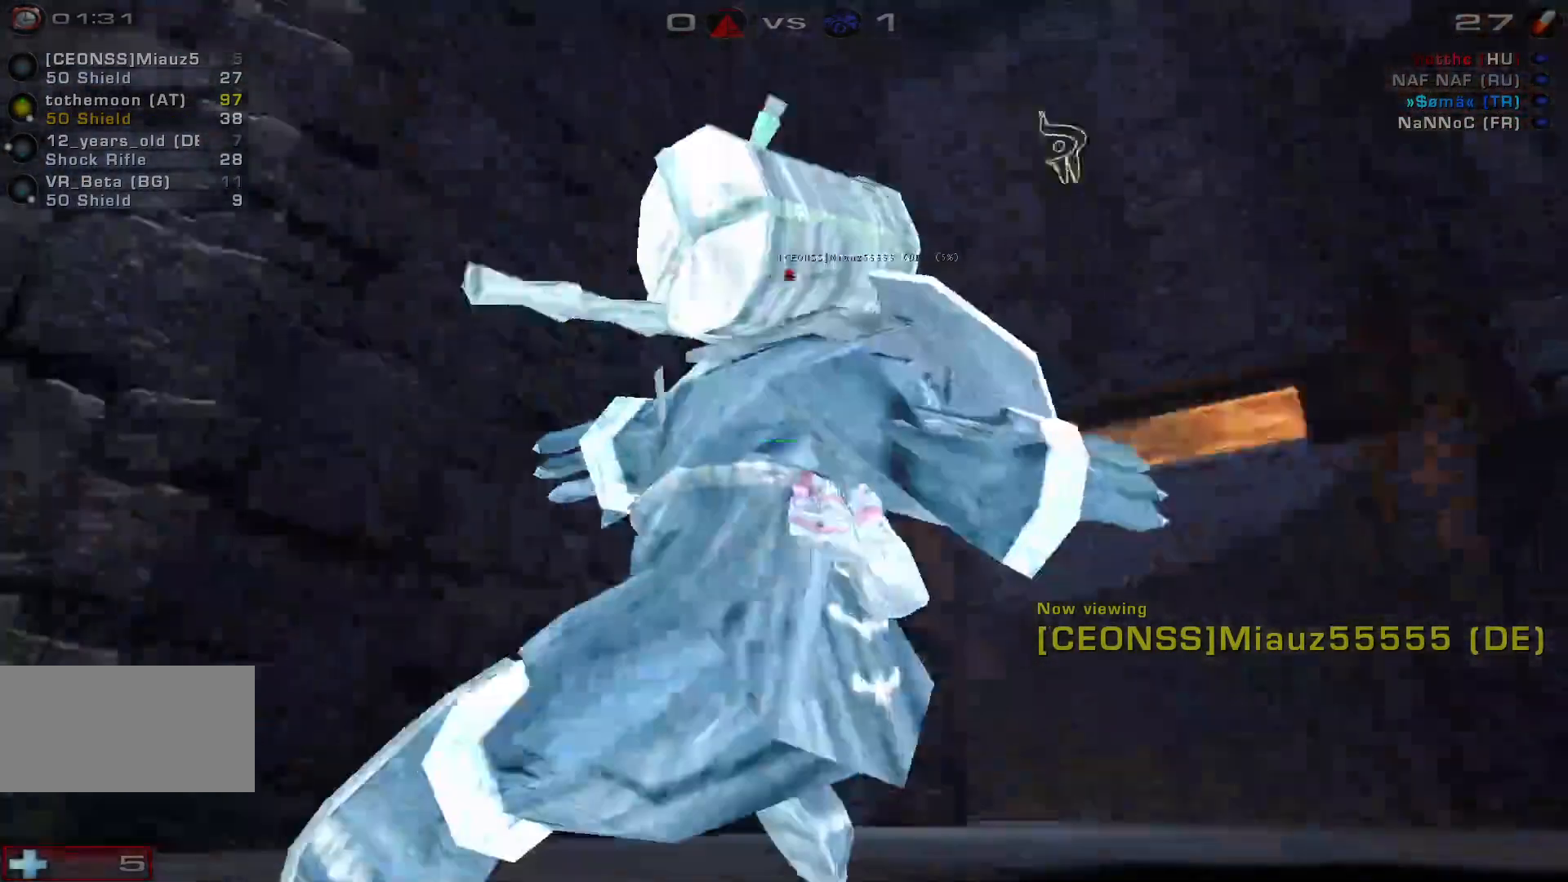
{"keys": [], "mouse": [], "events": []}
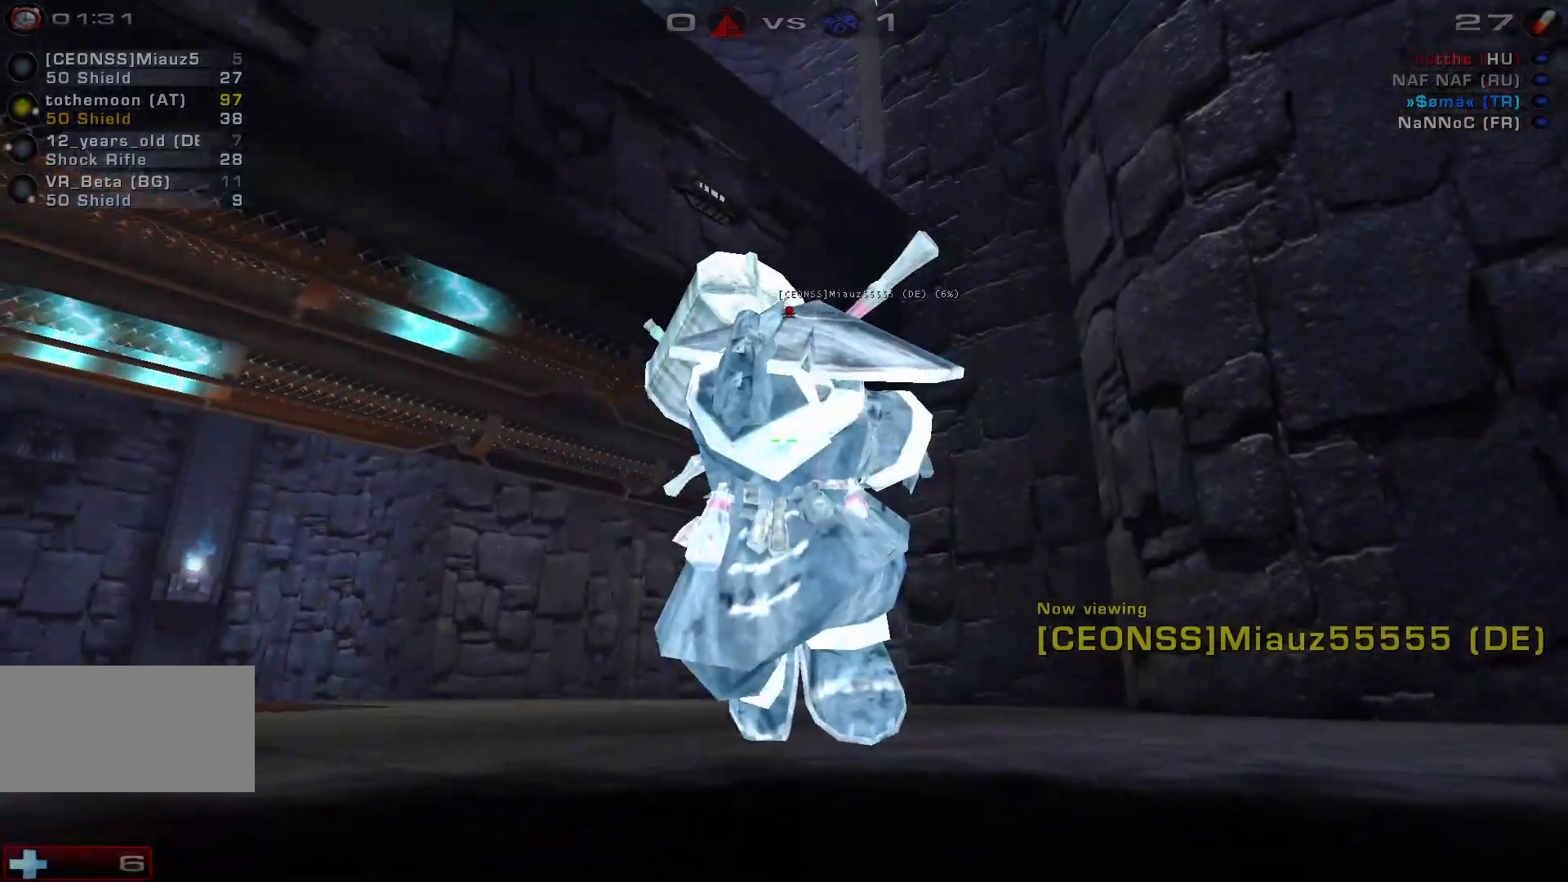
{"keys": [], "mouse": [], "events": []}
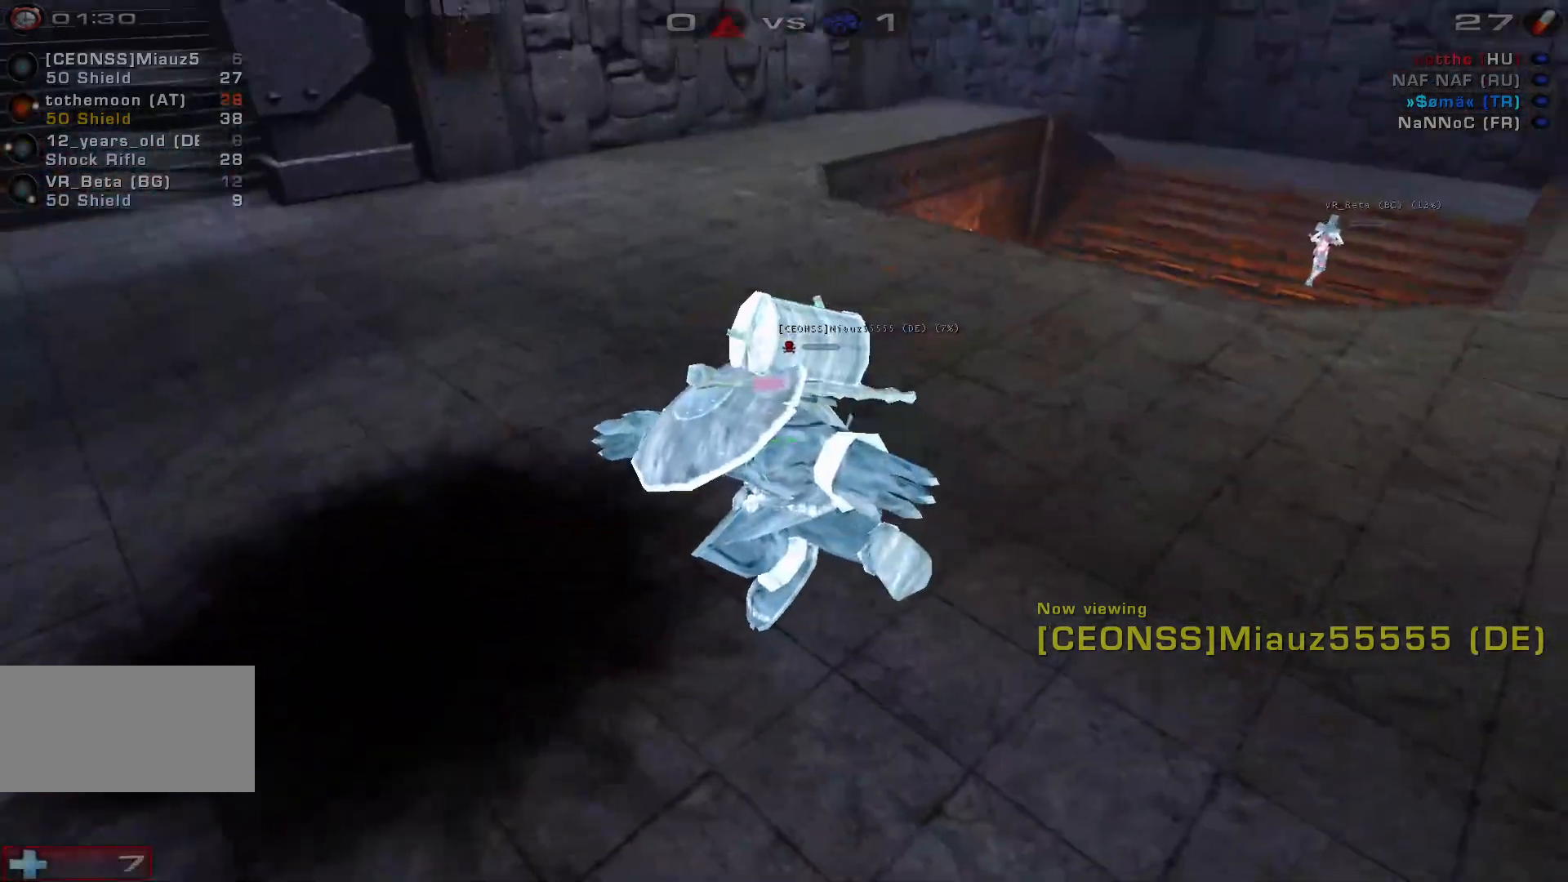
{"keys": [], "mouse": ["left"], "events": [[367, "mouse_left", "down"]]}
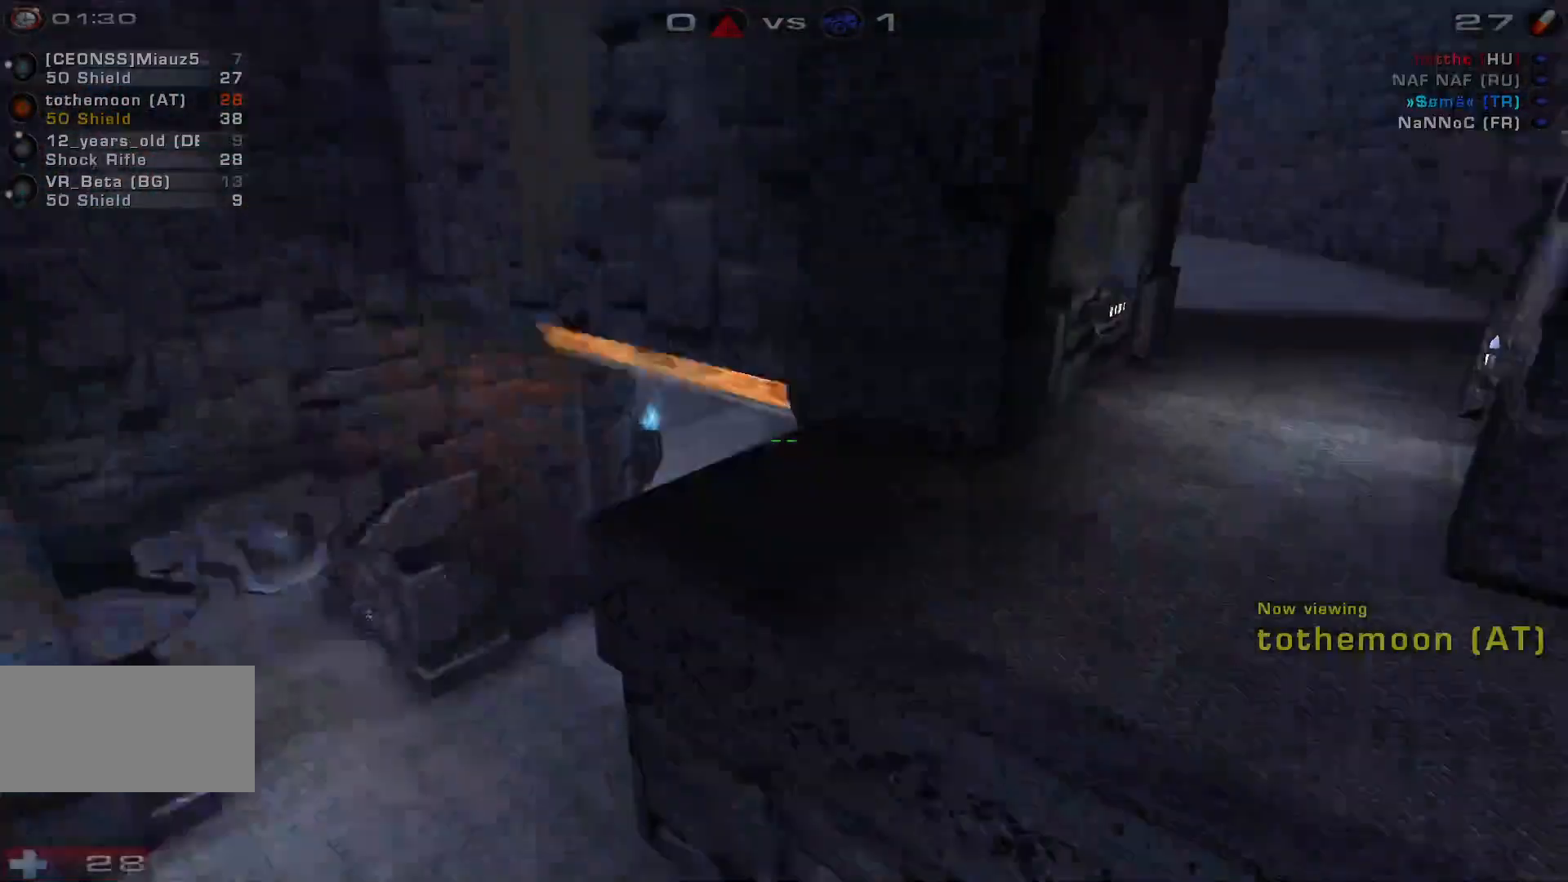
{"keys": [], "mouse": [], "events": [[33, "mouse_left", "up"]]}